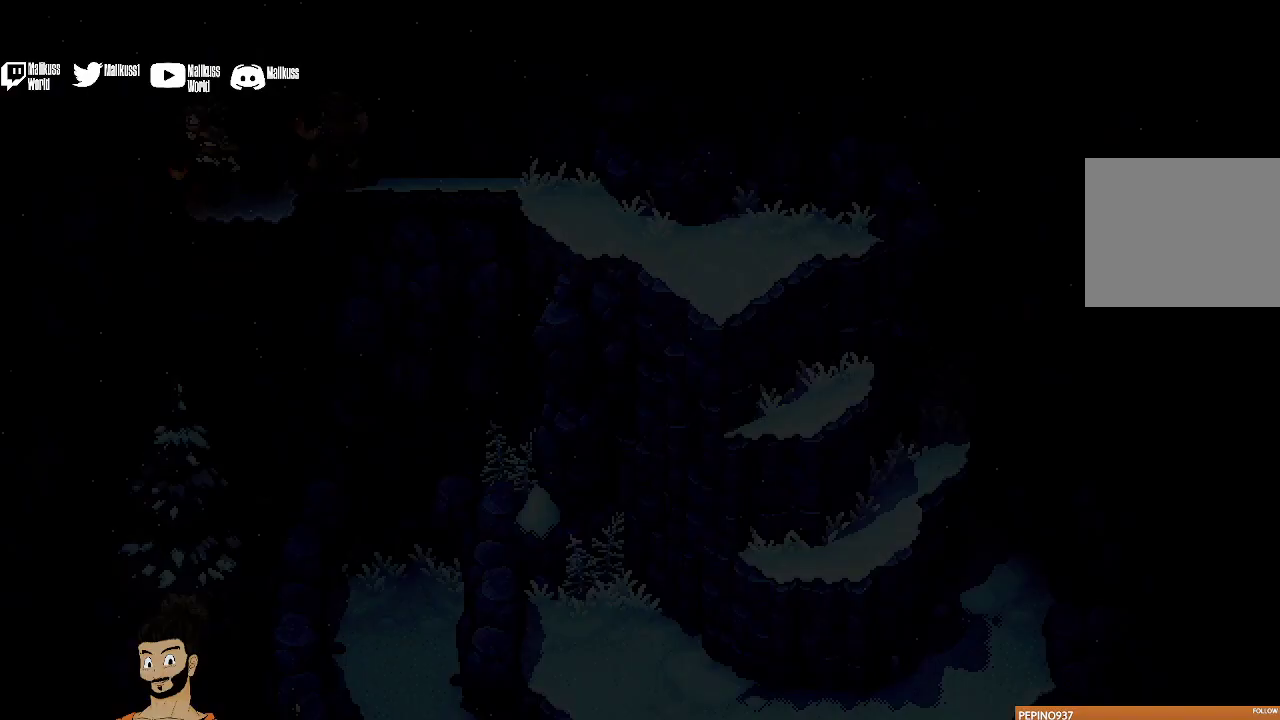
Gameplay with a controller (Xbox layout); each line is a JSON object with the inputs held at the frame after it (dt_ms = milliseconds from this image to that frame). "events" lists button and stick changes between this image and that frame as [ms after this image, input, new state], when the widget could be followed in between. Not read: L1 L3 R1 R3 right_stick.
{"dt_ms": 500, "buttons": [], "left_stick": "up", "events": []}
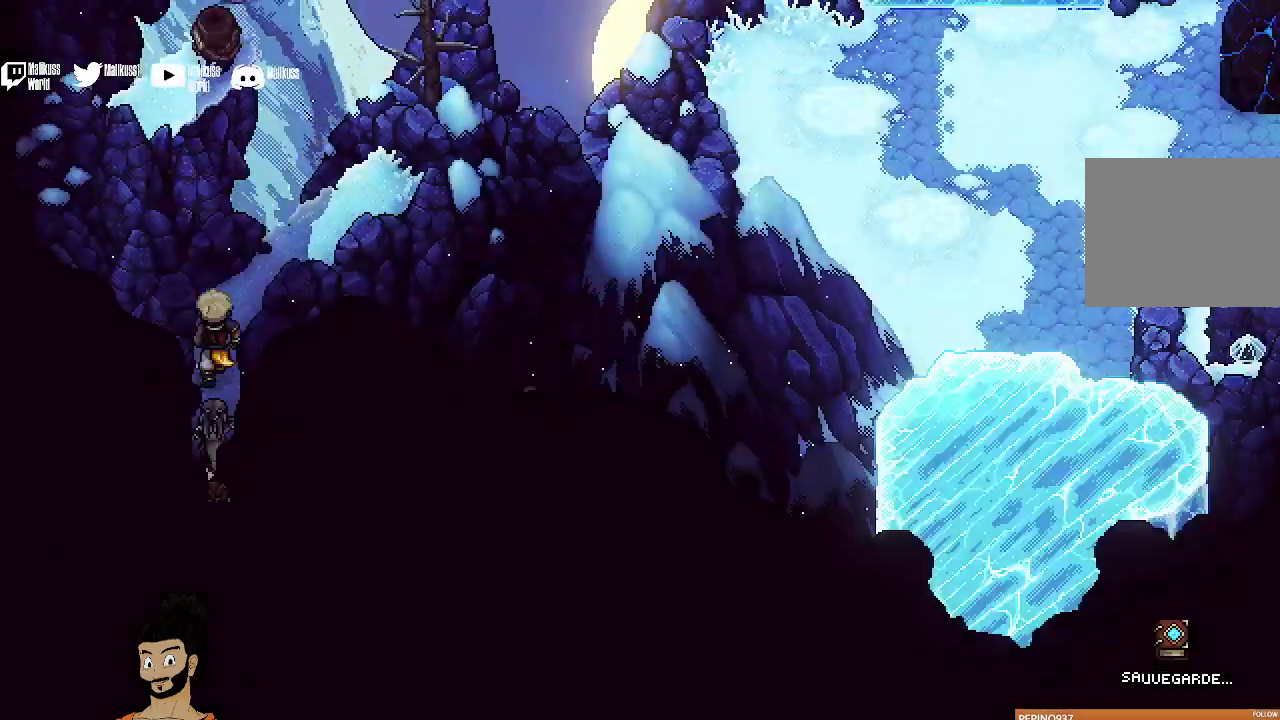
{"dt_ms": 400, "buttons": [], "left_stick": "up-right", "events": [[267, "left_stick", "up-right"]]}
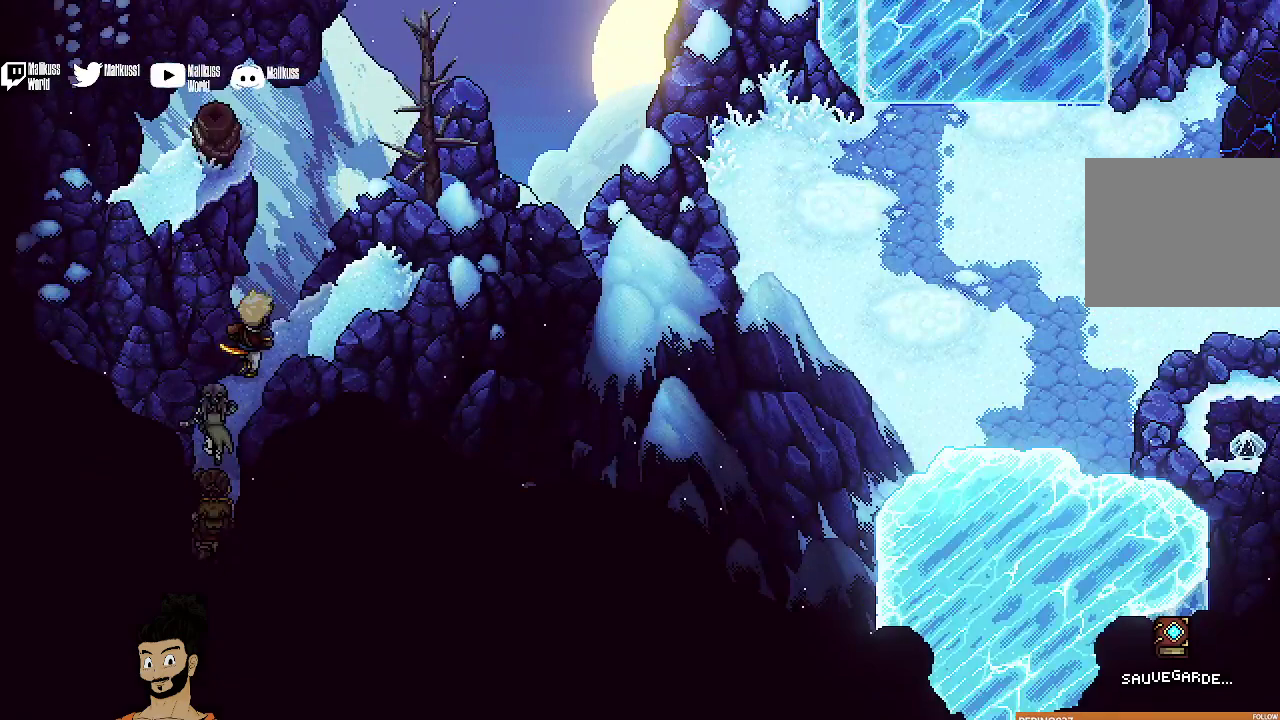
{"dt_ms": 500, "buttons": [], "left_stick": "up", "events": [[500, "left_stick", "up"]]}
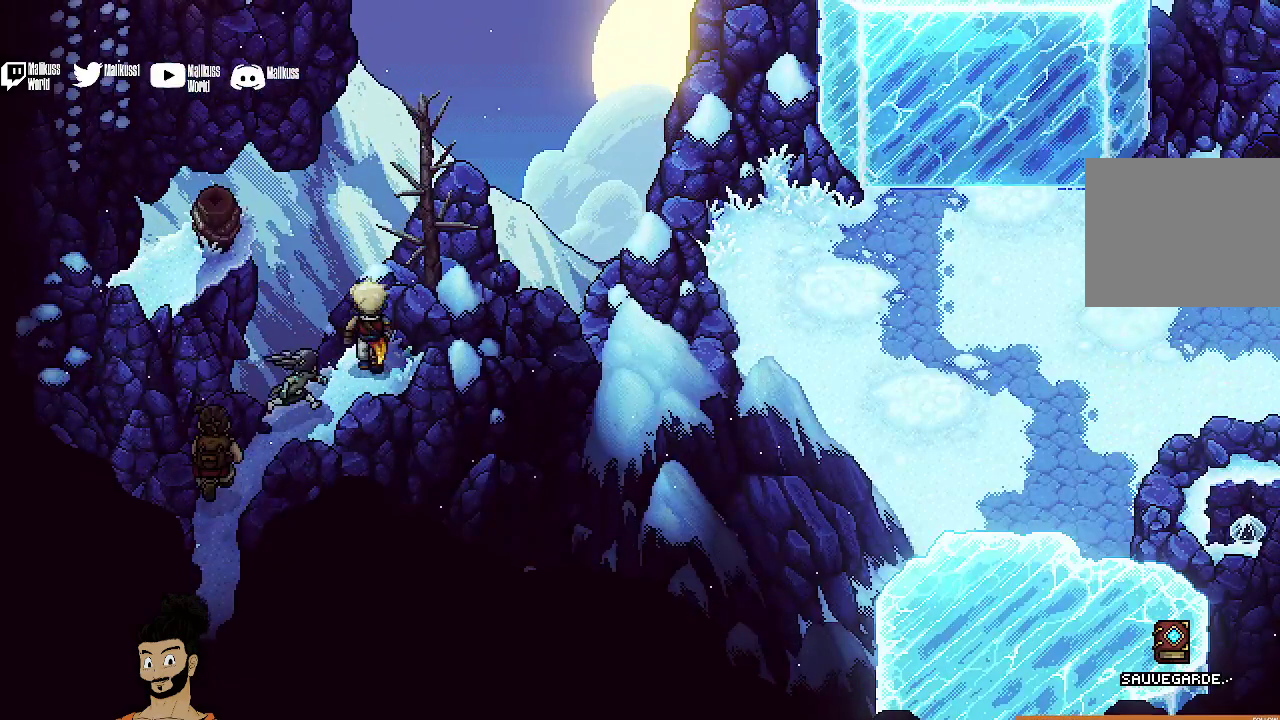
{"dt_ms": 500, "buttons": [], "left_stick": "up-left", "events": [[67, "left_stick", "up-left"], [333, "B", "down"], [467, "B", "up"]]}
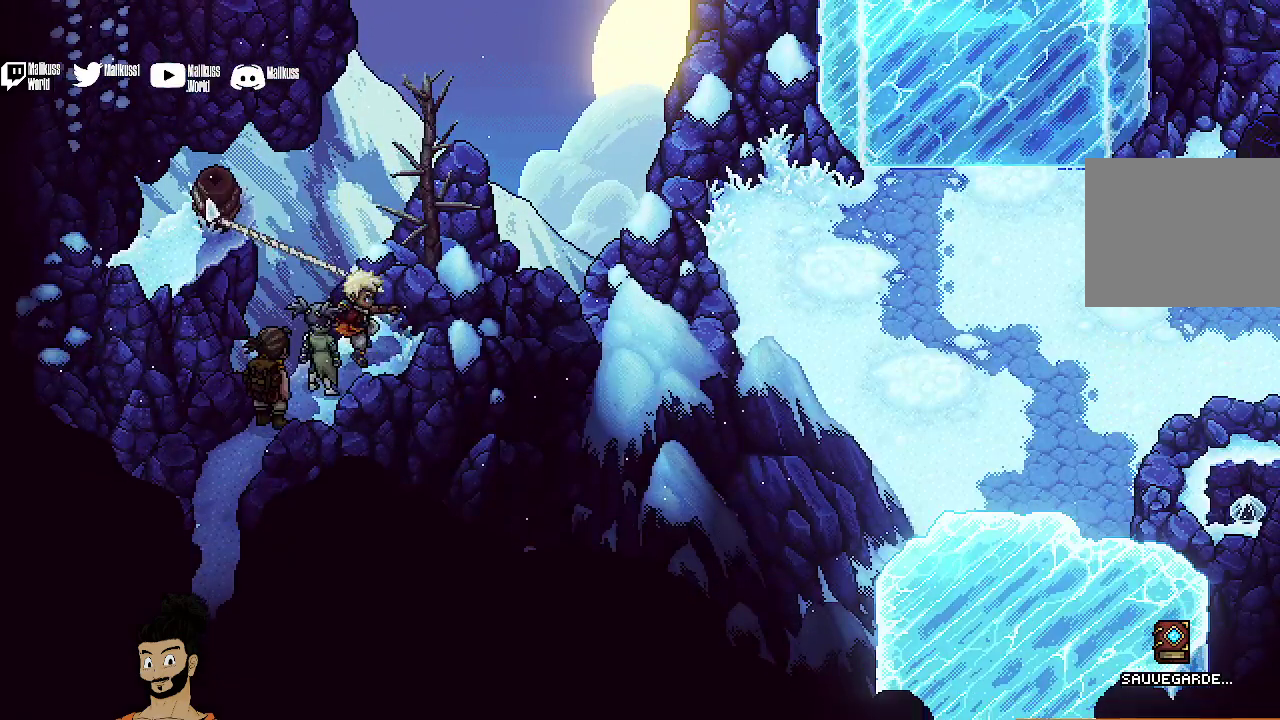
{"dt_ms": 500, "buttons": [], "left_stick": "up-left", "events": []}
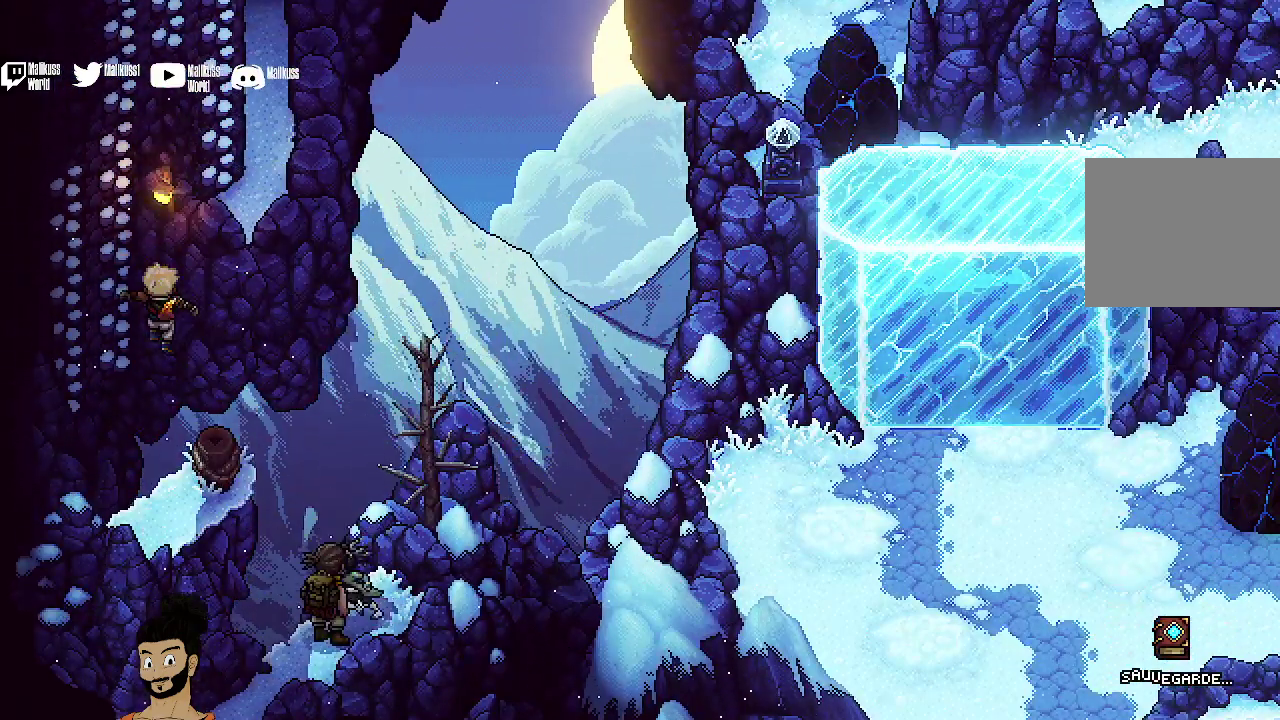
{"dt_ms": 400, "buttons": [], "left_stick": "up-left", "events": []}
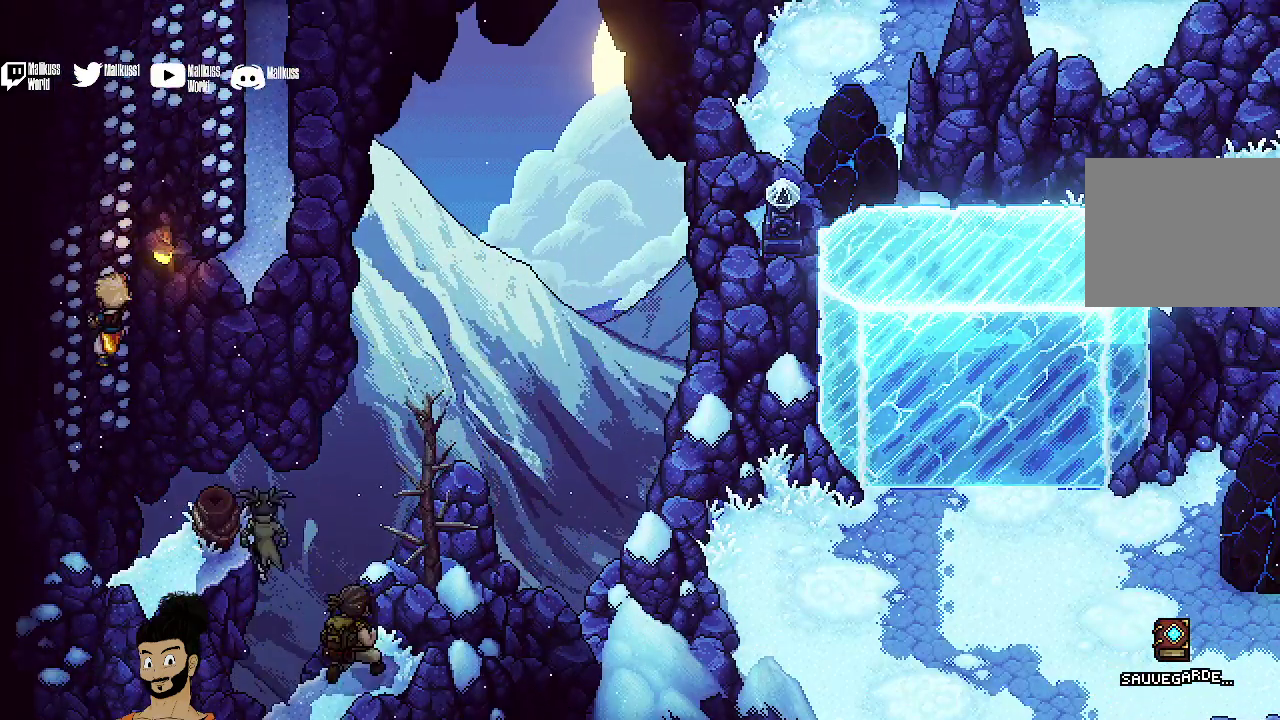
{"dt_ms": 400, "buttons": [], "left_stick": "up", "events": [[100, "left_stick", "up"]]}
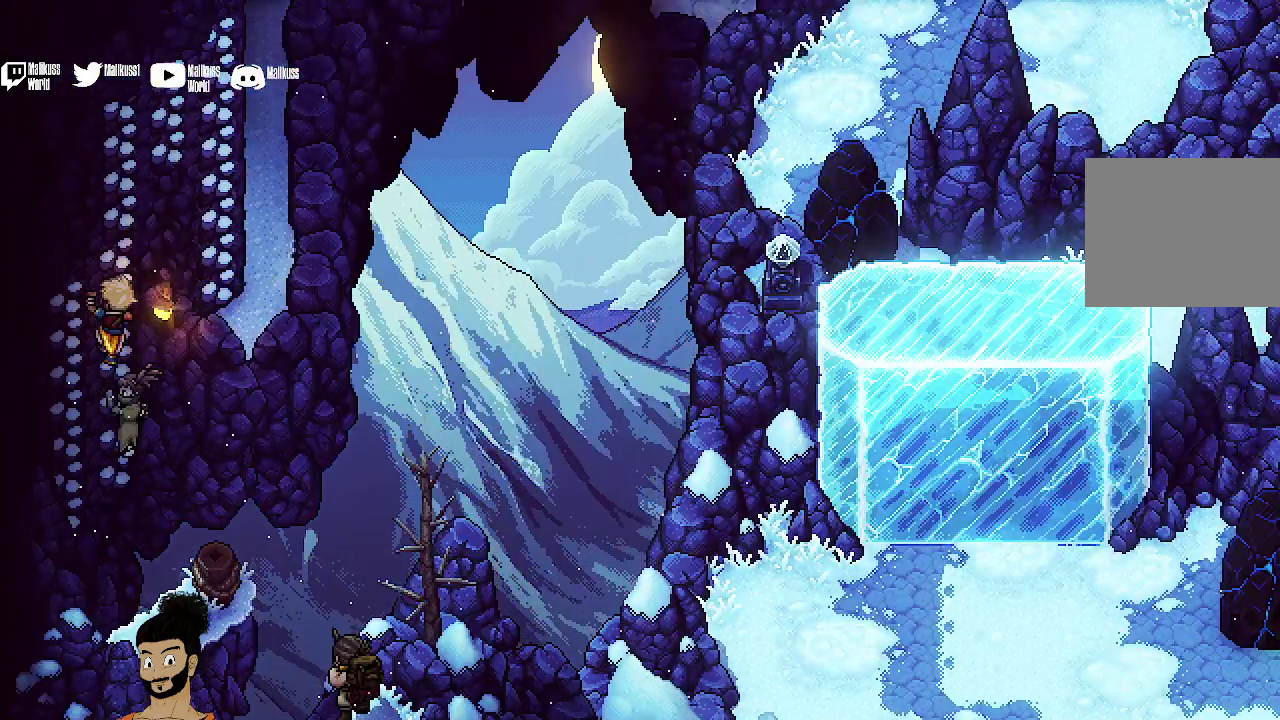
{"dt_ms": 500, "buttons": [], "left_stick": "up", "events": []}
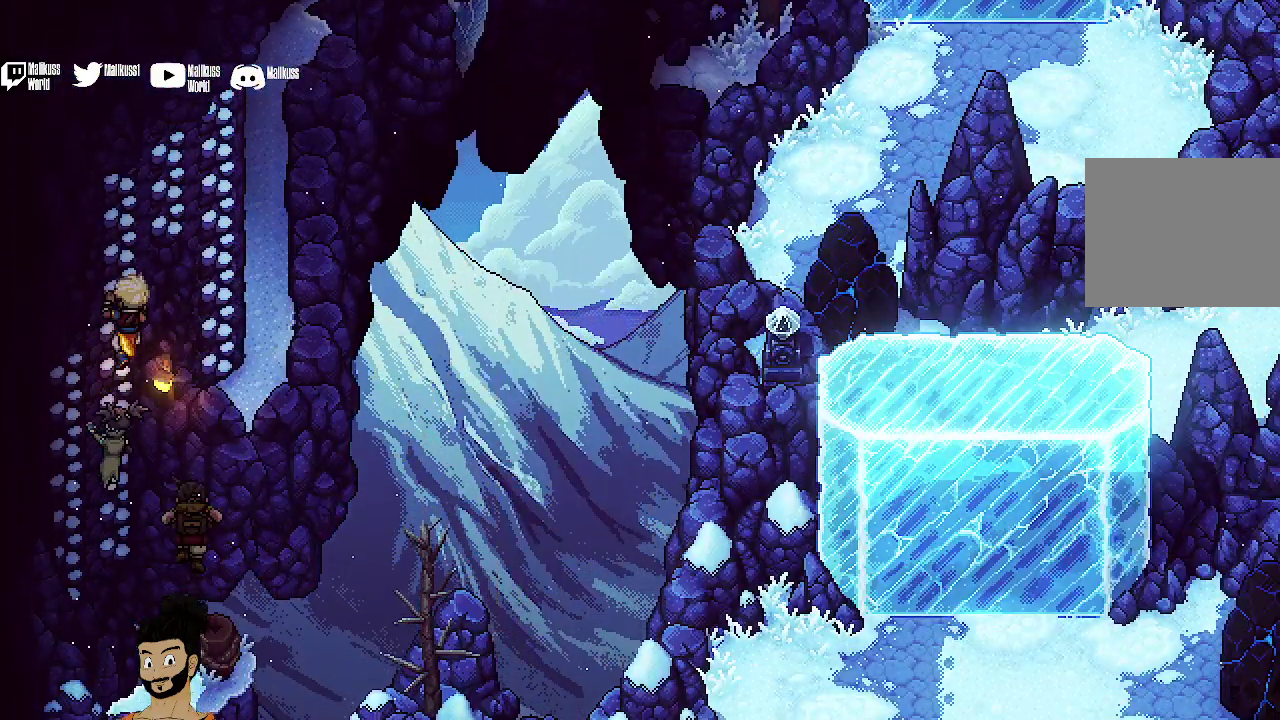
{"dt_ms": 400, "buttons": [], "left_stick": "up", "events": []}
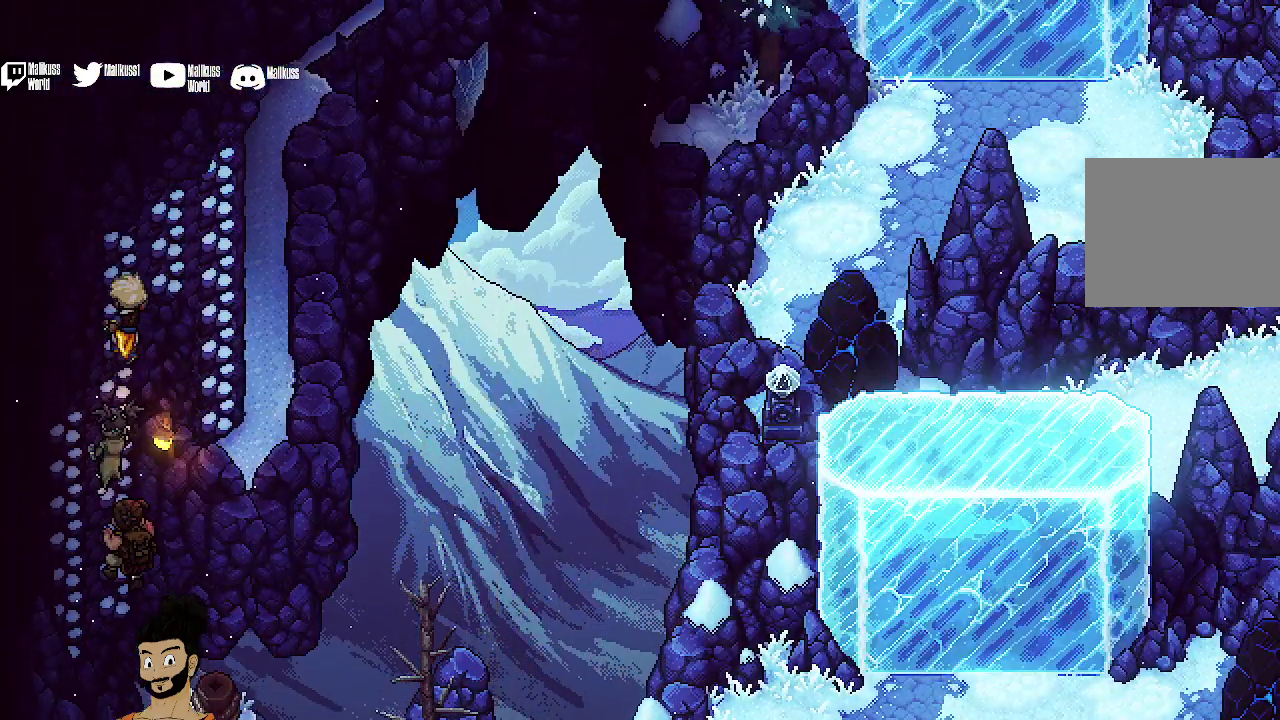
{"dt_ms": 500, "buttons": [], "left_stick": "up-right", "events": [[467, "left_stick", "up-right"]]}
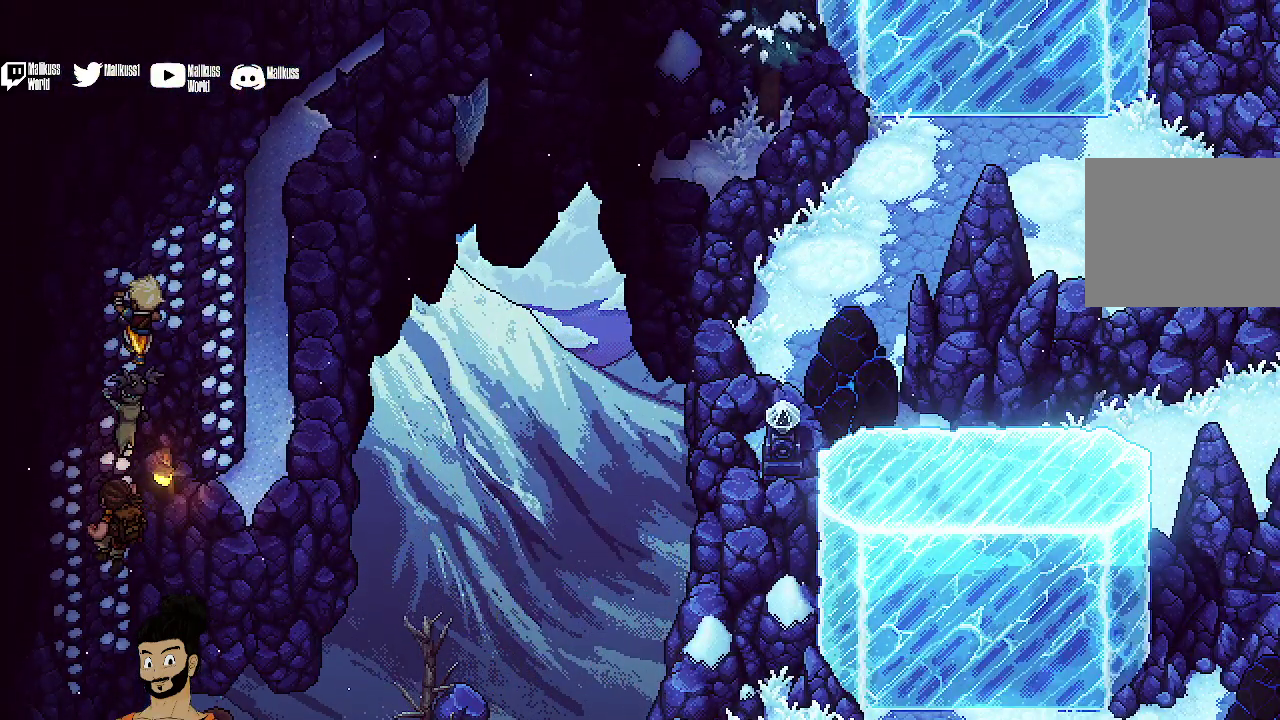
{"dt_ms": 400, "buttons": [], "left_stick": "up-right", "events": []}
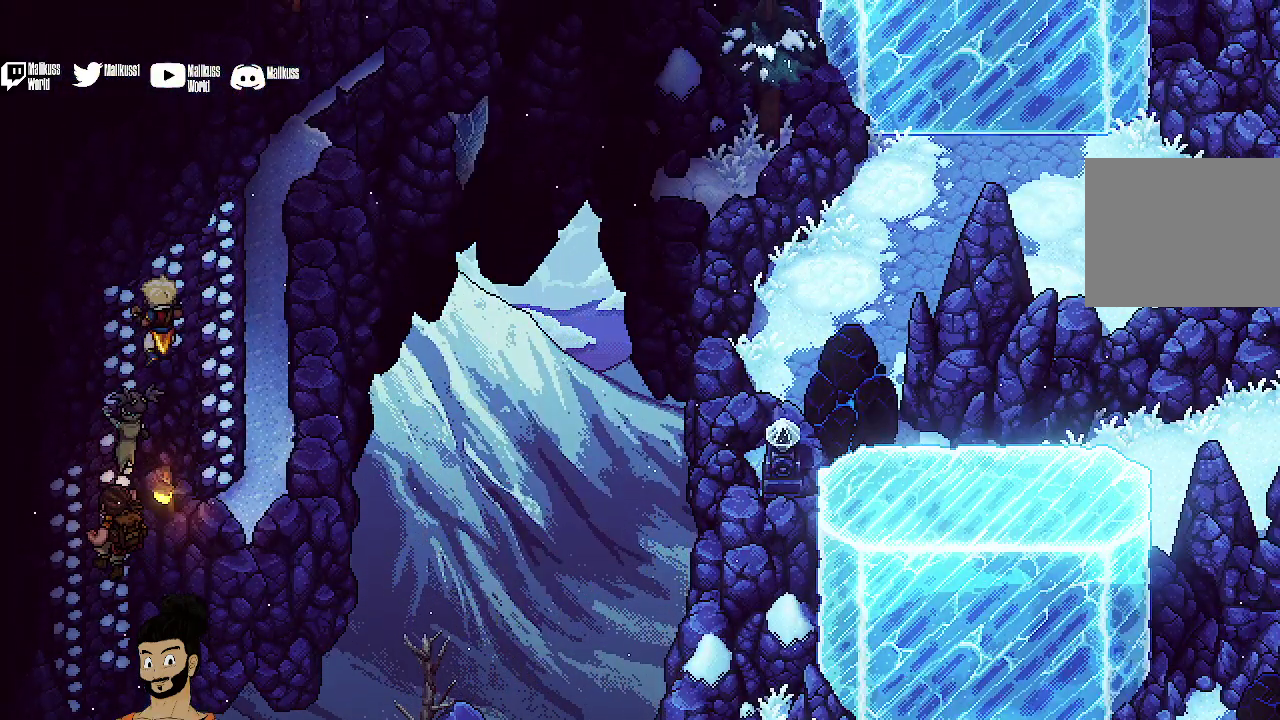
{"dt_ms": 400, "buttons": [], "left_stick": "up-right", "events": []}
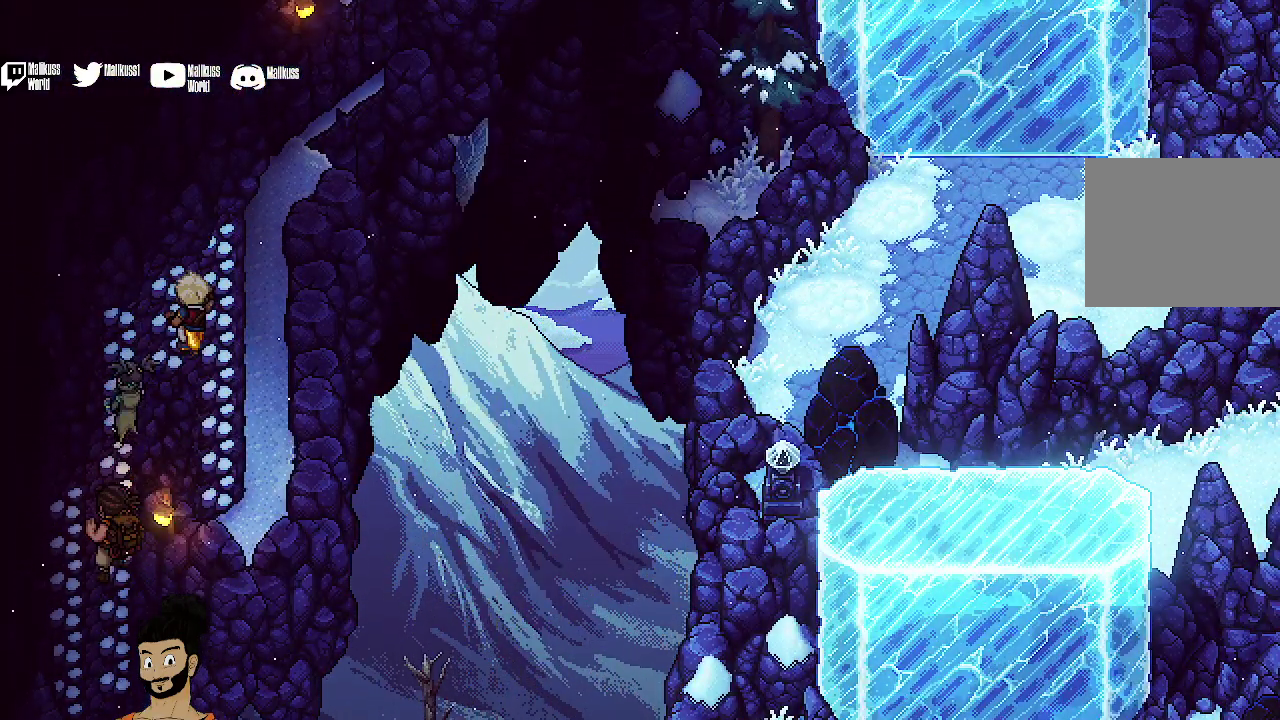
{"dt_ms": 500, "buttons": [], "left_stick": "down-right", "events": [[300, "left_stick", "right"], [400, "left_stick", "down-right"]]}
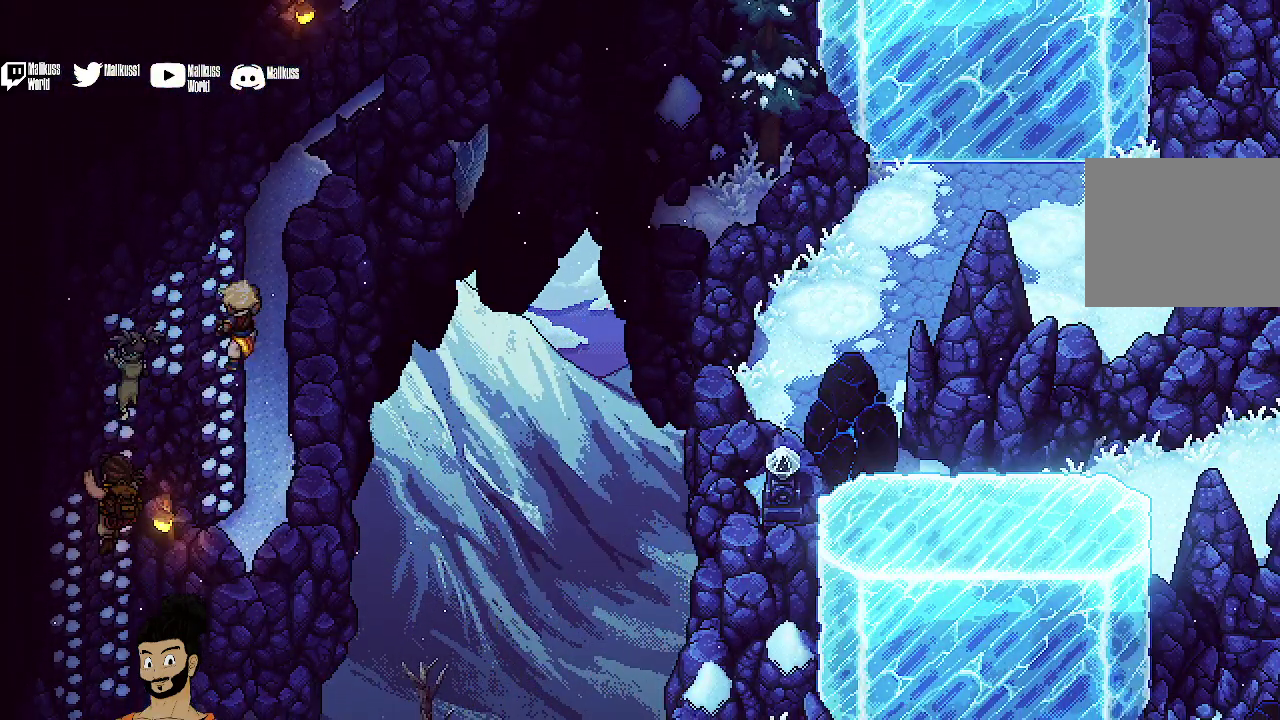
{"dt_ms": 400, "buttons": [], "left_stick": "down", "events": [[167, "left_stick", "down"]]}
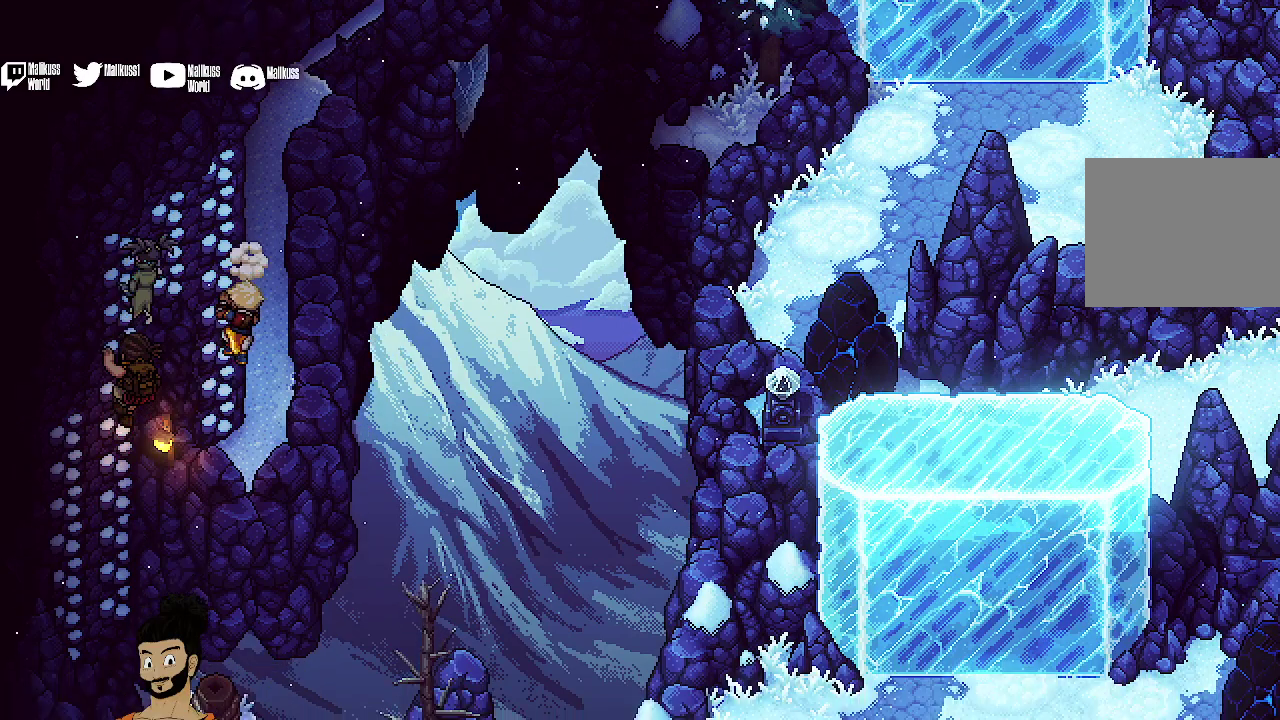
{"dt_ms": 500, "buttons": [], "left_stick": "down-right", "events": [[433, "left_stick", "down-right"]]}
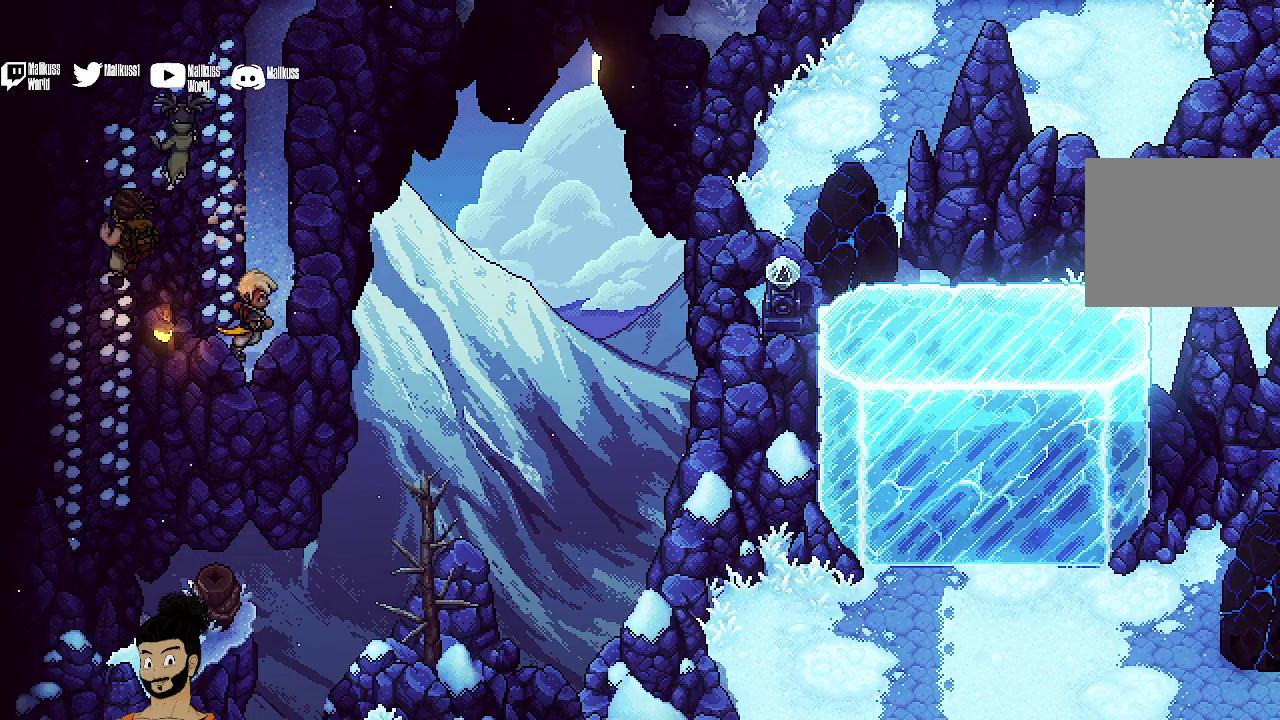
{"dt_ms": 400, "buttons": [], "left_stick": "up-right", "events": [[33, "left_stick", "right"], [133, "left_stick", "up-right"]]}
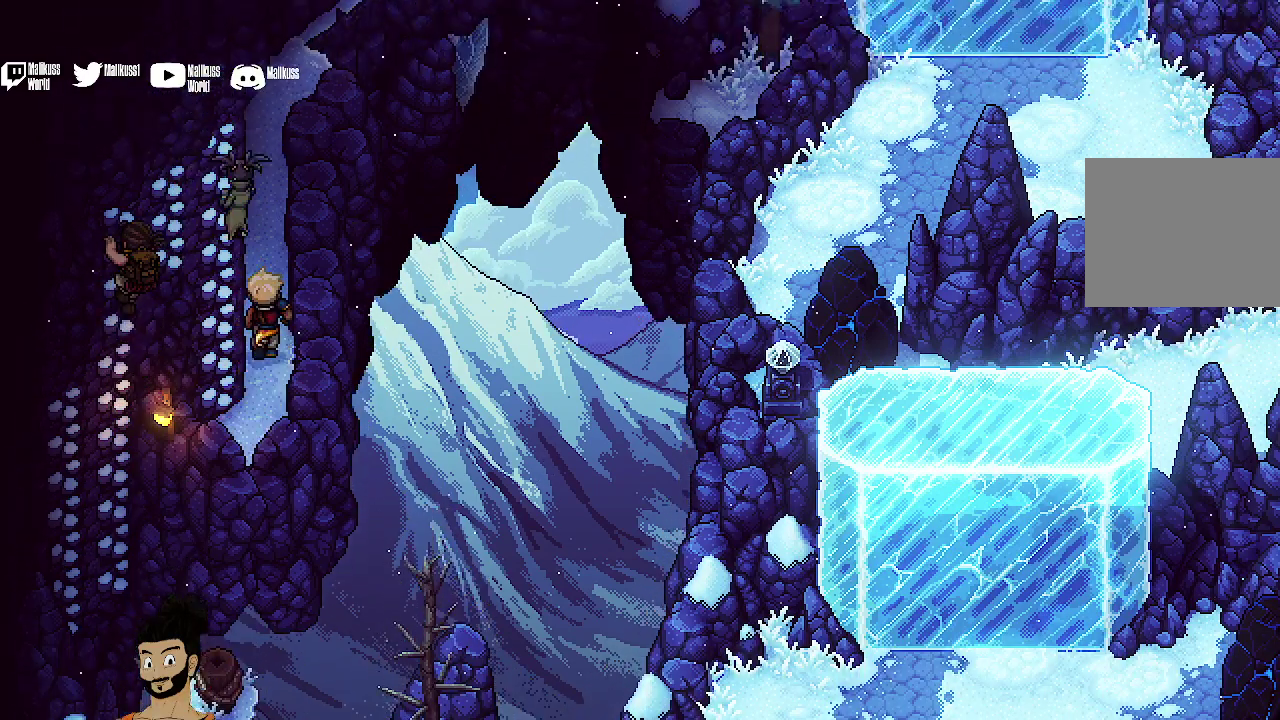
{"dt_ms": 400, "buttons": [], "left_stick": "up", "events": [[33, "left_stick", "up"]]}
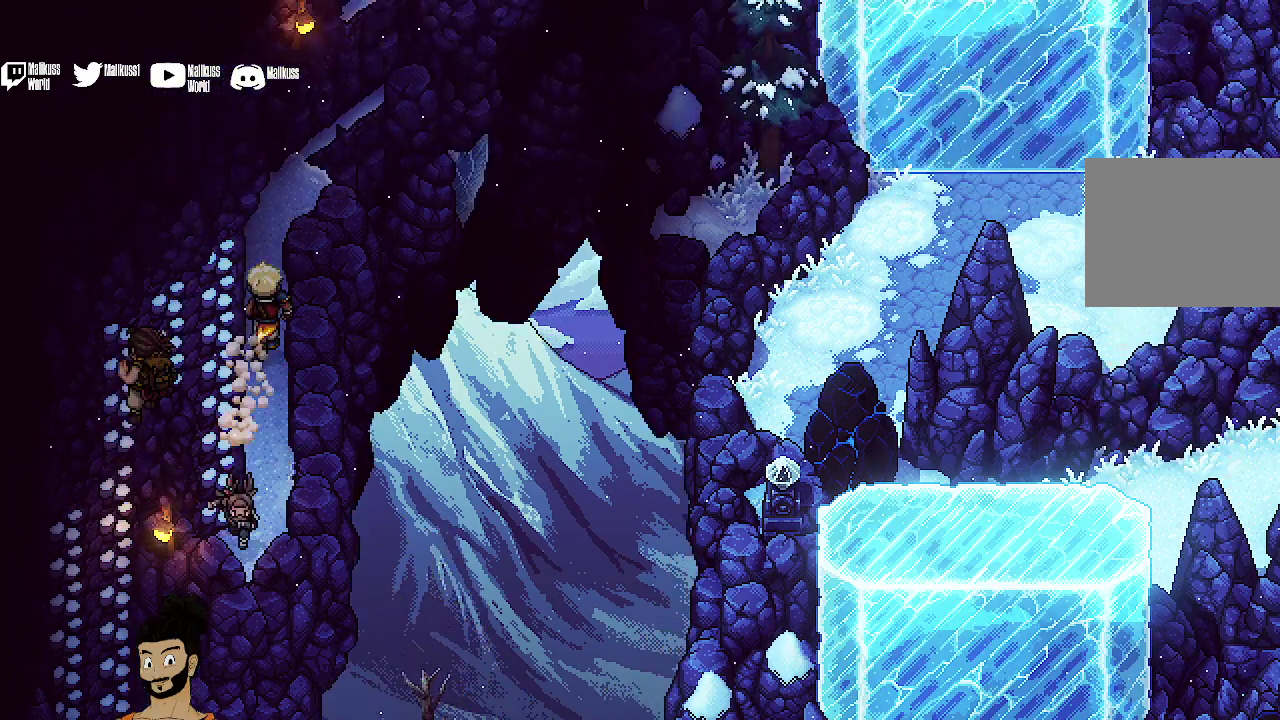
{"dt_ms": 500, "buttons": [], "left_stick": "up", "events": []}
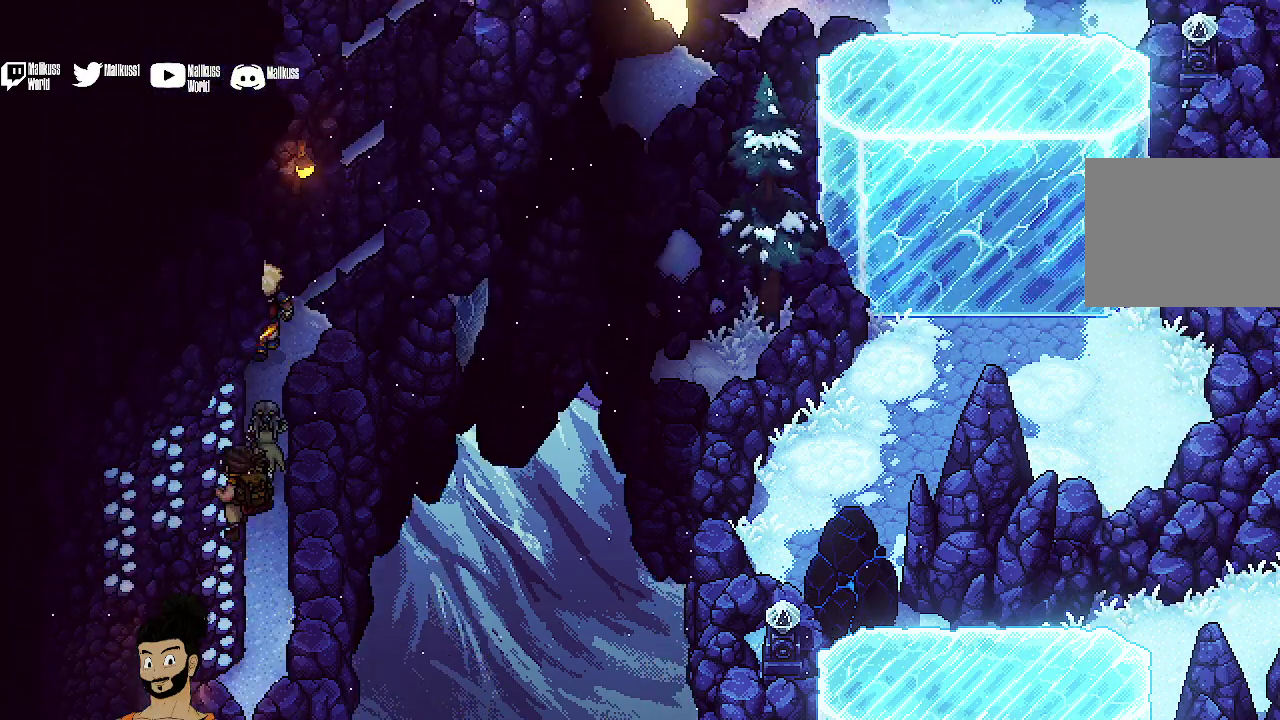
{"dt_ms": 600, "buttons": [], "left_stick": "up-right", "events": [[300, "left_stick", "center"], [600, "left_stick", "up-right"]]}
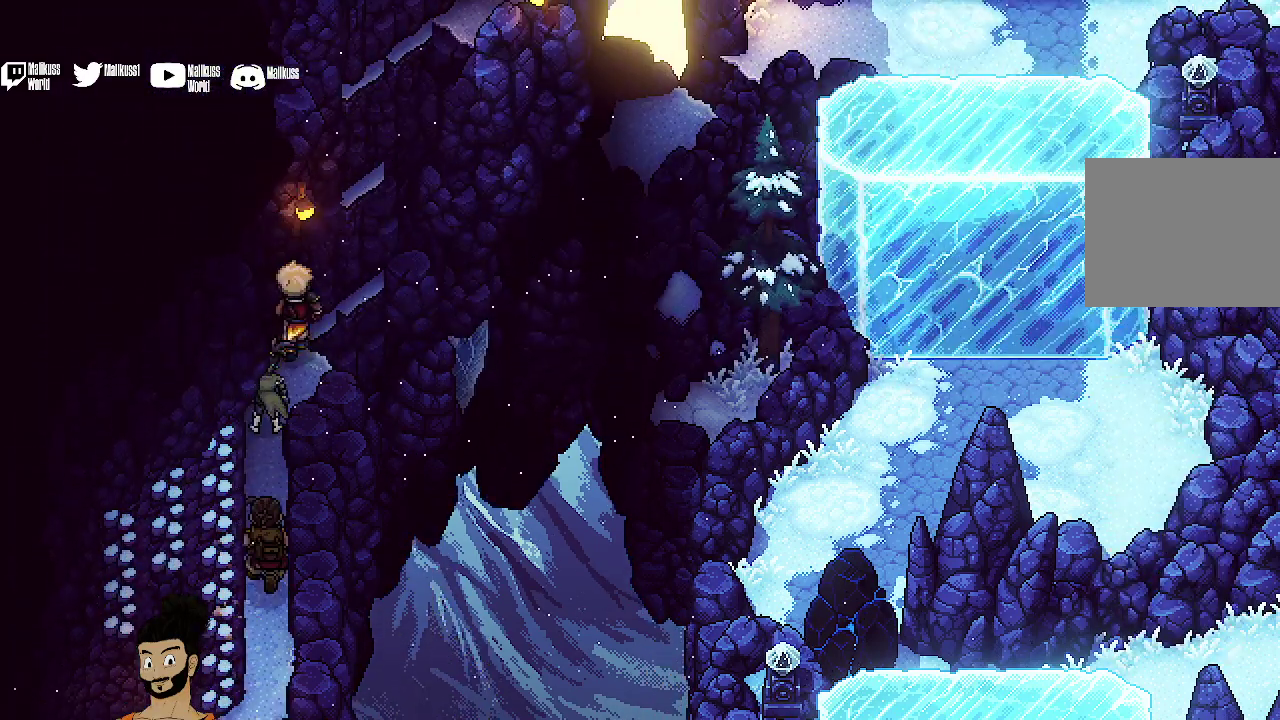
{"dt_ms": 500, "buttons": [], "left_stick": "up", "events": [[200, "A", "down"], [267, "left_stick", "up"], [333, "A", "up"]]}
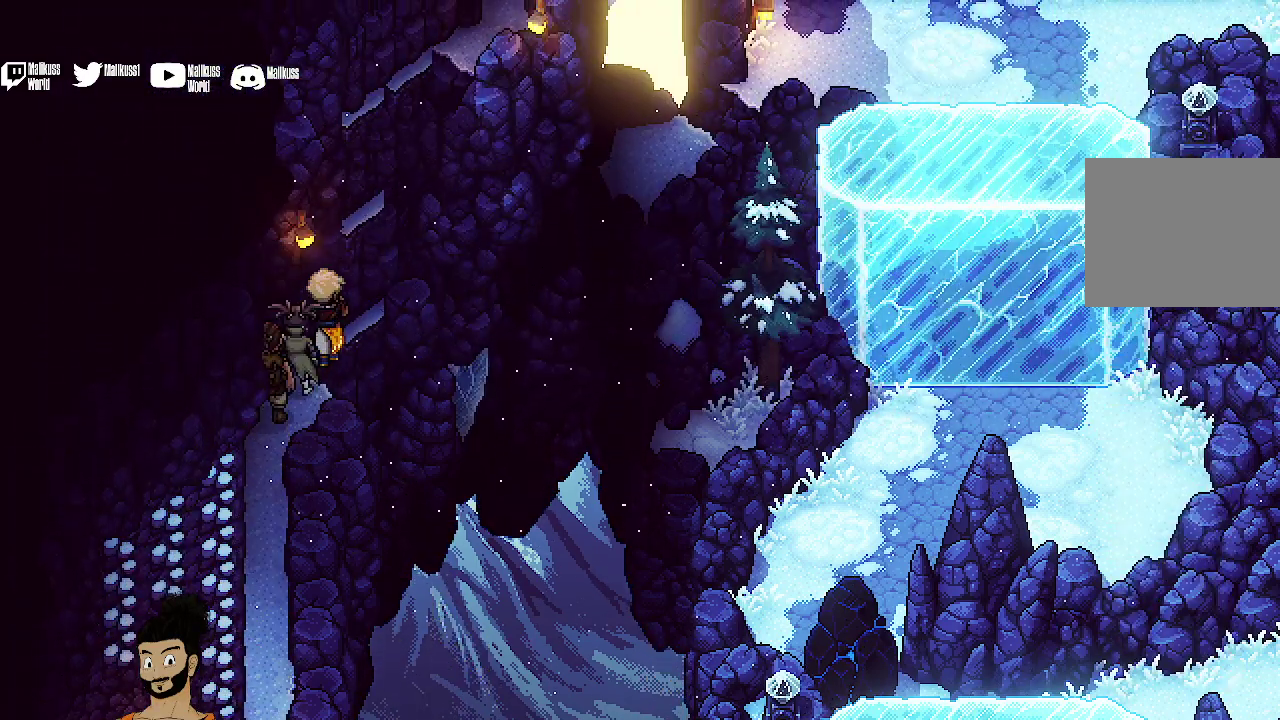
{"dt_ms": 400, "buttons": [], "left_stick": "up", "events": []}
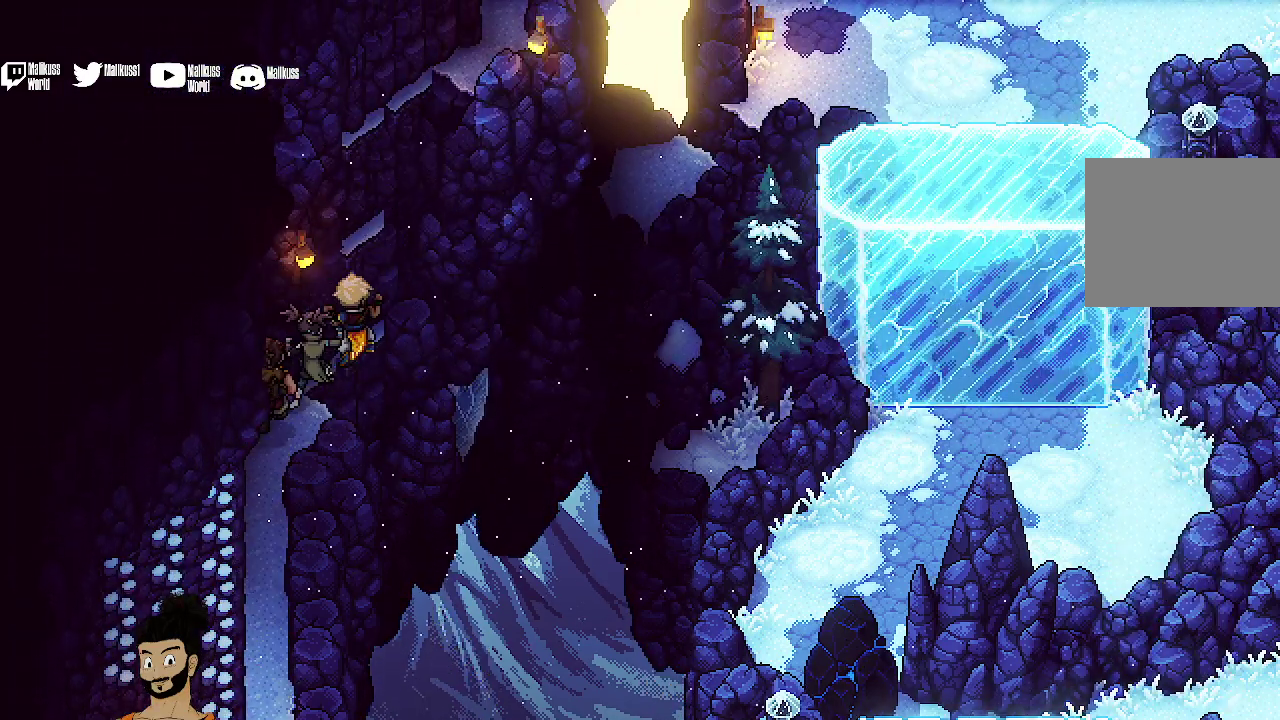
{"dt_ms": 400, "buttons": [], "left_stick": "up", "events": []}
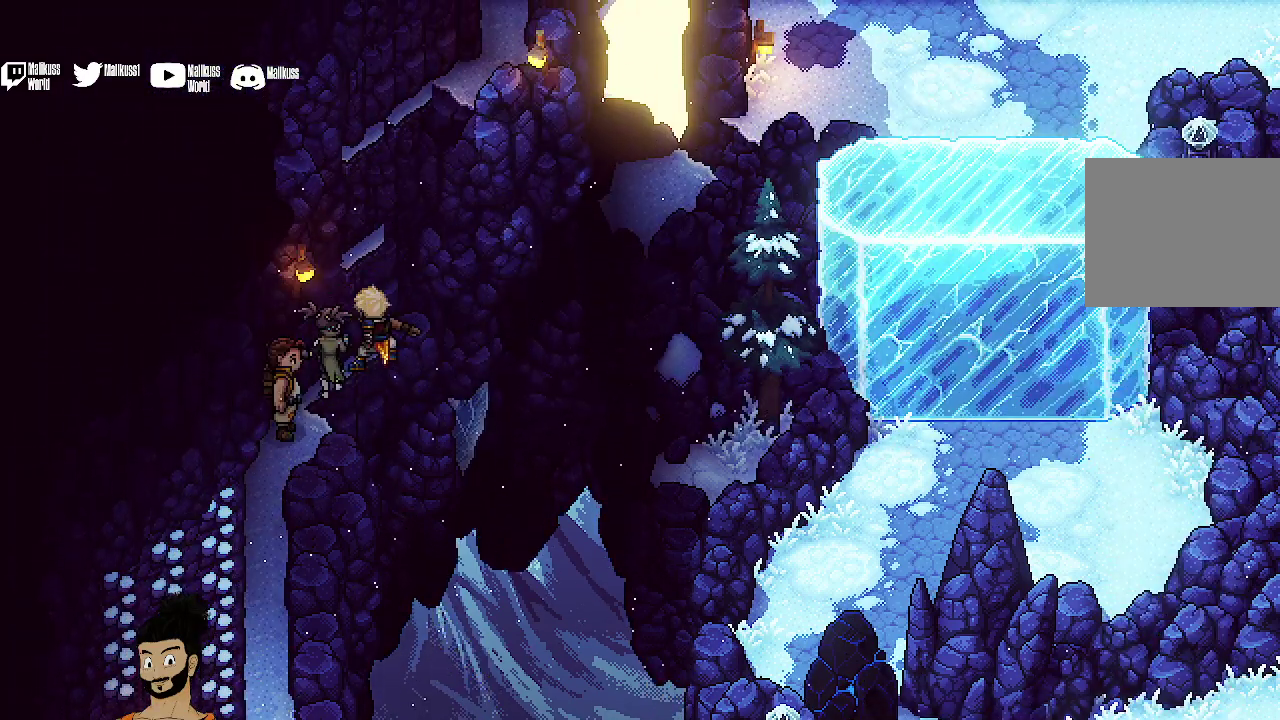
{"dt_ms": 500, "buttons": ["A"], "left_stick": "up", "events": [[33, "A", "down"], [133, "A", "up"], [233, "A", "down"], [367, "A", "up"], [433, "A", "down"]]}
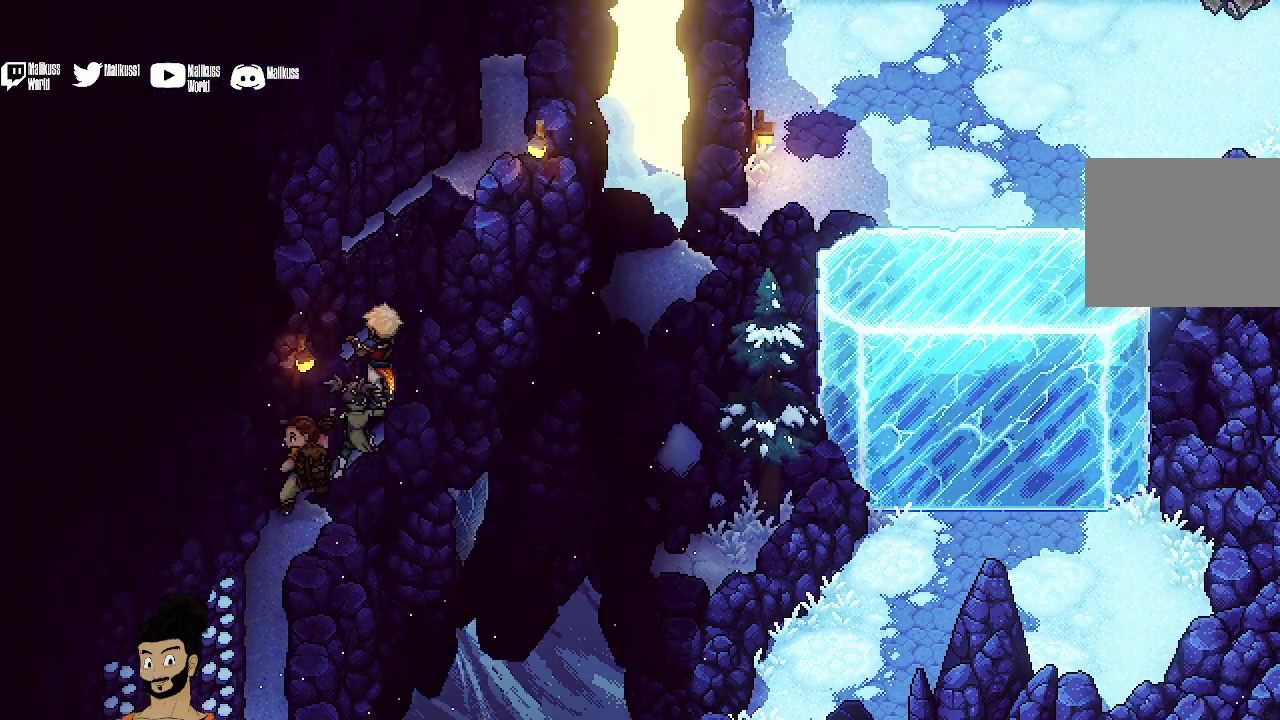
{"dt_ms": 400, "buttons": ["A"], "left_stick": "up", "events": [[67, "A", "up"], [167, "A", "down"], [267, "A", "up"], [367, "A", "down"]]}
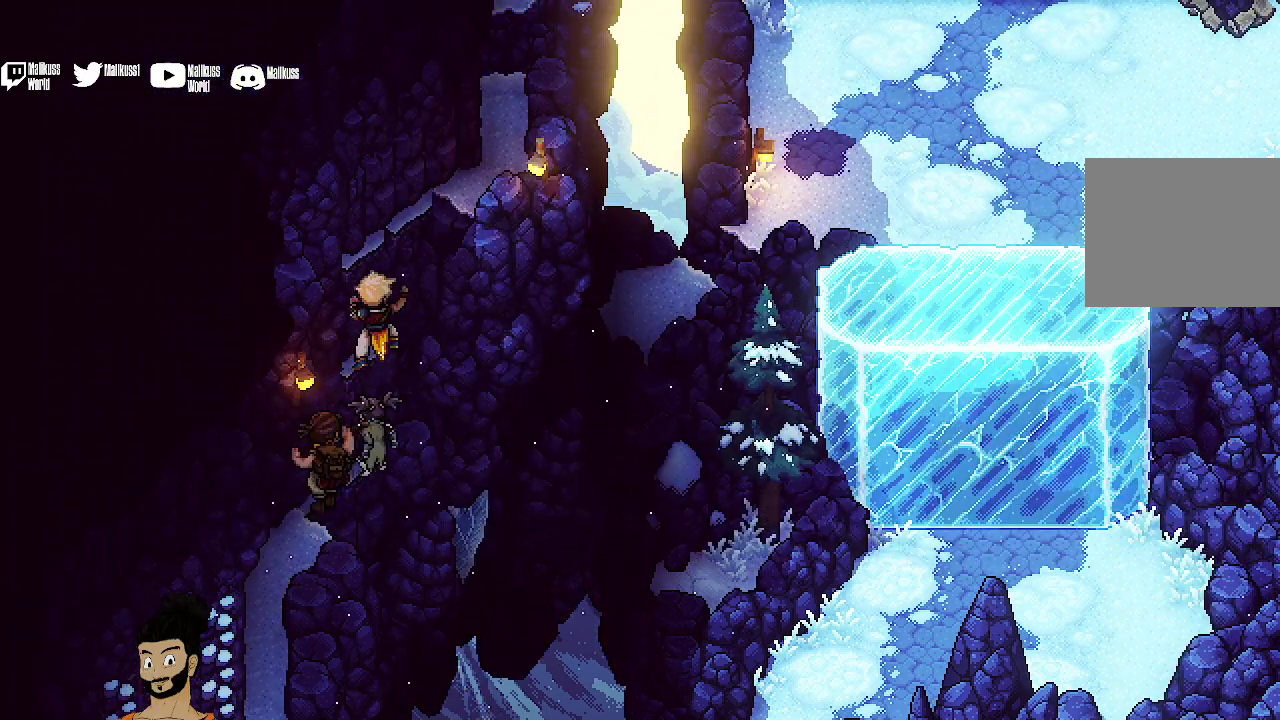
{"dt_ms": 500, "buttons": [], "left_stick": "up-right", "events": [[33, "A", "up"], [167, "A", "down"], [267, "A", "up"], [400, "A", "down"], [467, "A", "up"], [467, "left_stick", "up-right"]]}
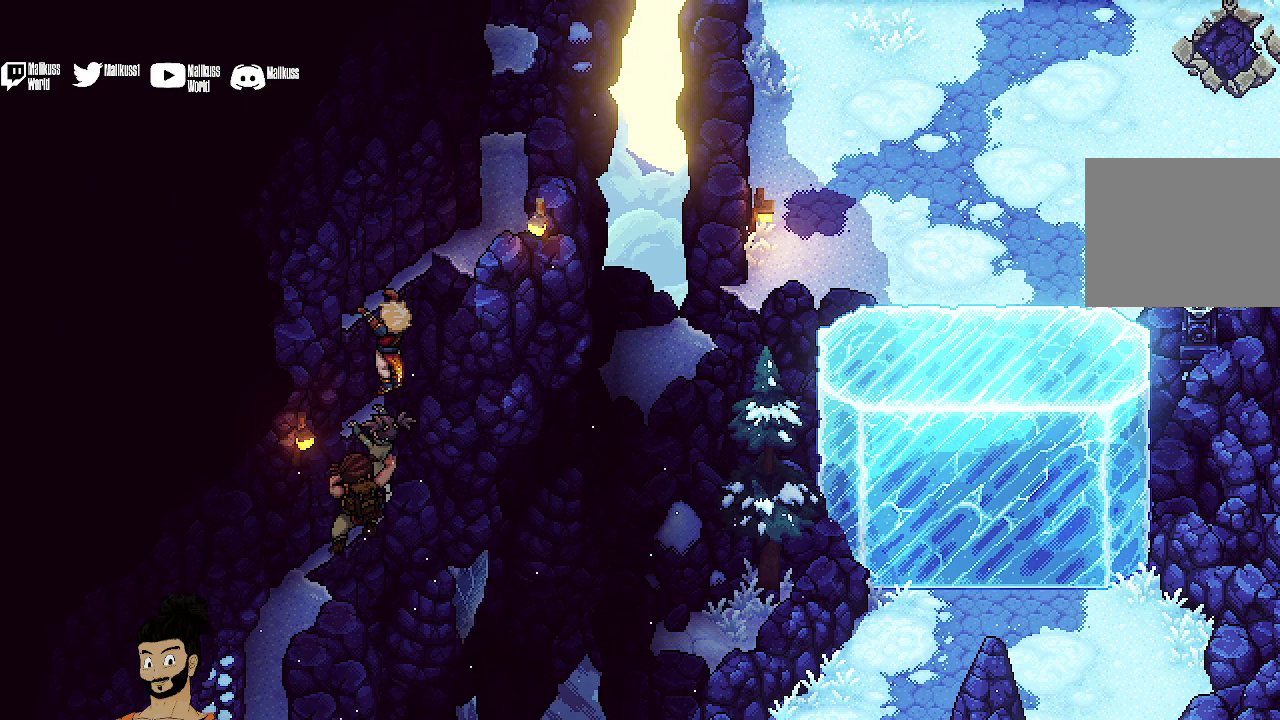
{"dt_ms": 400, "buttons": [], "left_stick": "up-right", "events": [[100, "A", "down"], [200, "A", "up"], [300, "A", "down"], [400, "A", "up"]]}
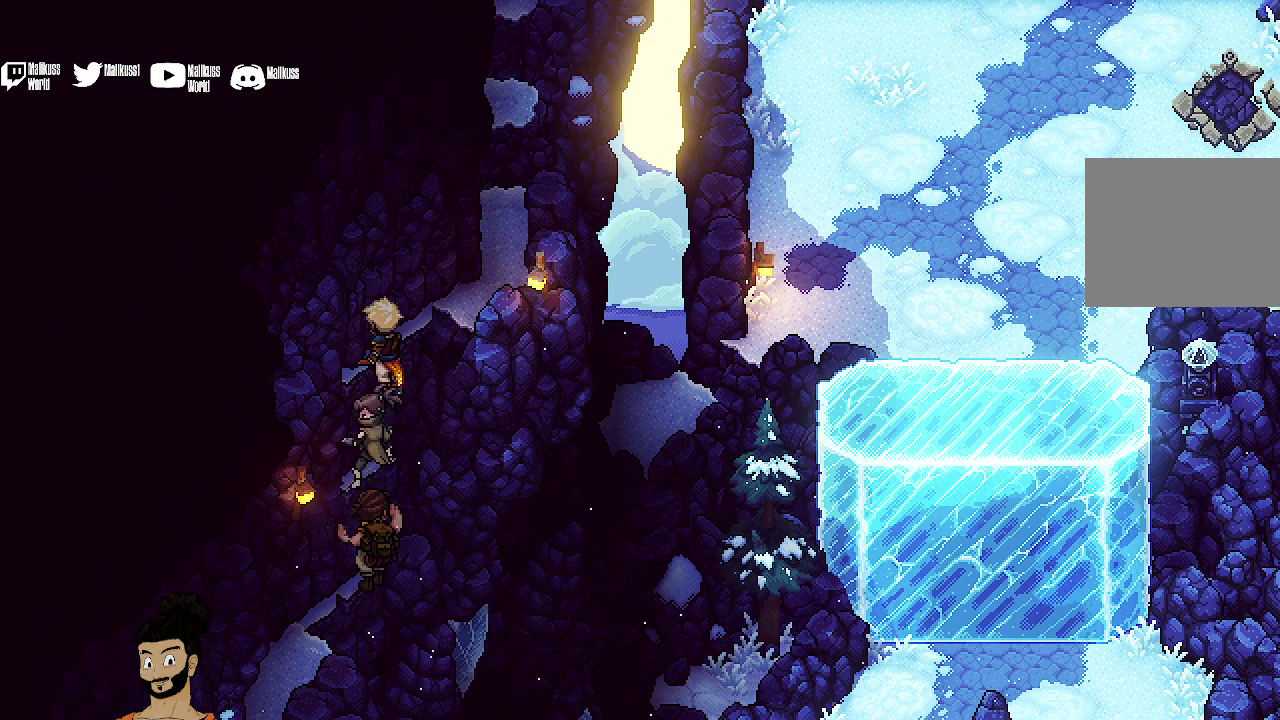
{"dt_ms": 500, "buttons": [], "left_stick": "up-right", "events": [[133, "A", "down"], [233, "A", "up"], [367, "A", "down"], [433, "A", "up"]]}
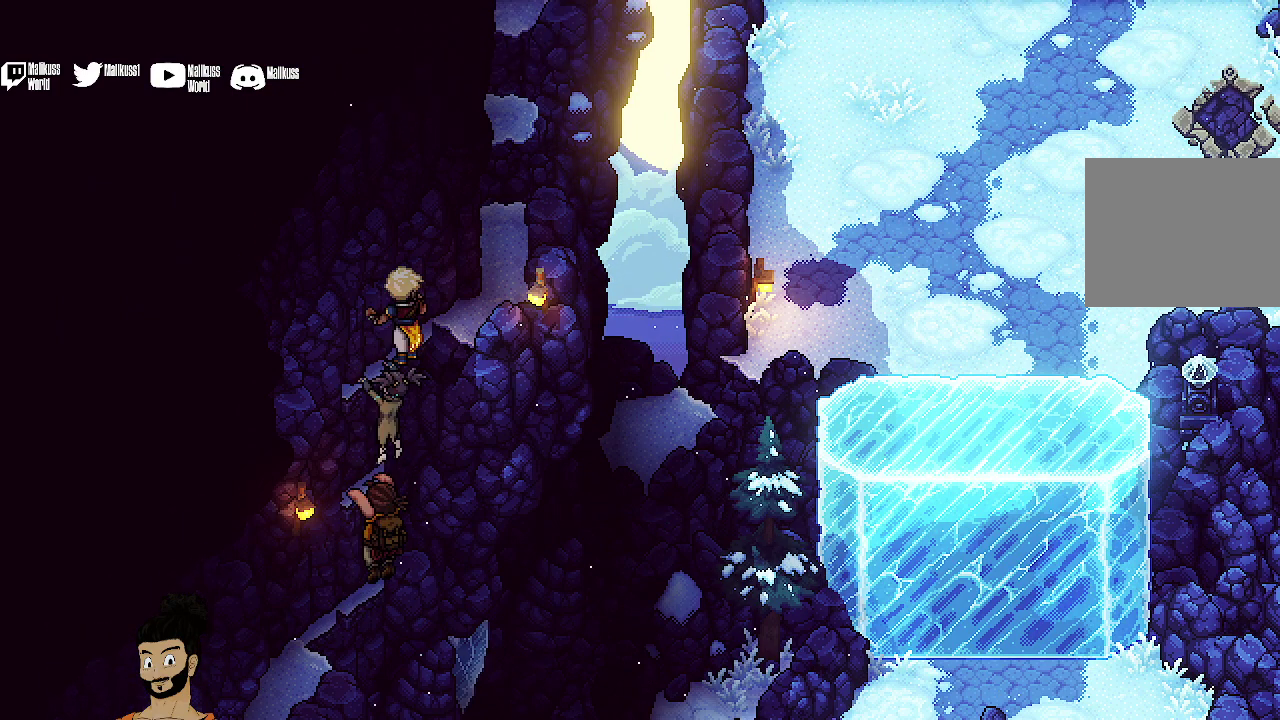
{"dt_ms": 500, "buttons": [], "left_stick": "up-right", "events": []}
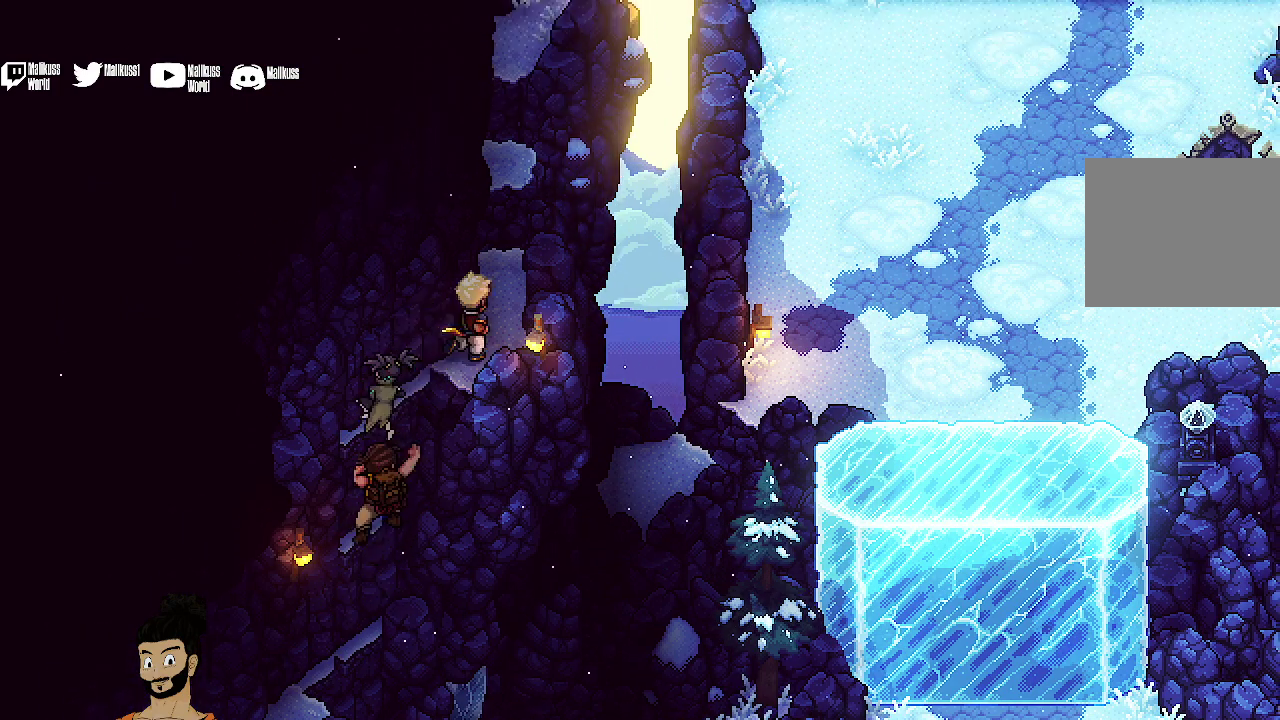
{"dt_ms": 400, "buttons": [], "left_stick": "up-right", "events": []}
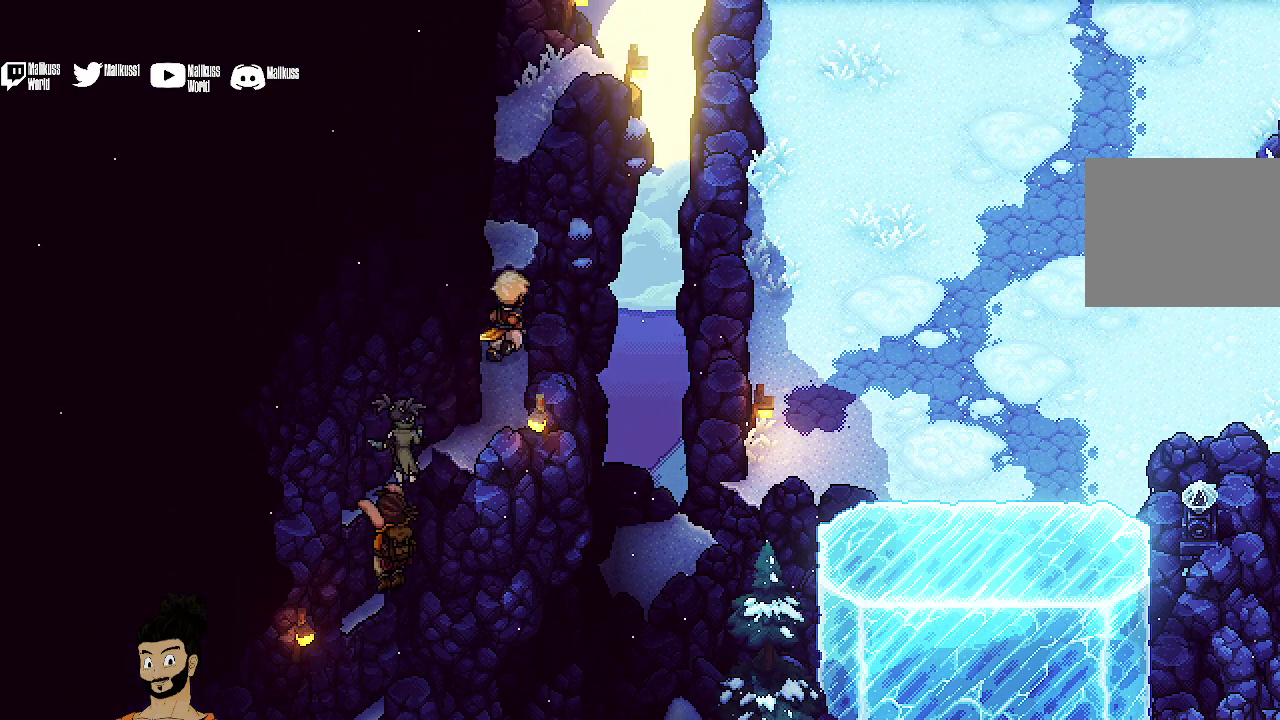
{"dt_ms": 500, "buttons": [], "left_stick": "up", "events": [[133, "A", "down"], [233, "left_stick", "up"], [300, "A", "up"], [367, "A", "down"], [500, "A", "up"]]}